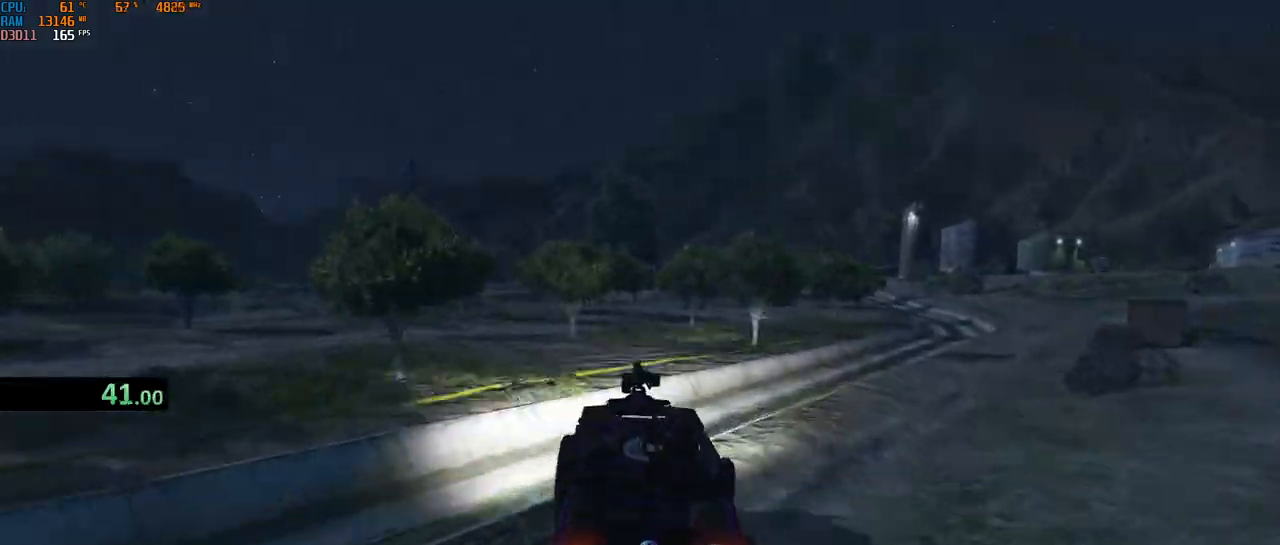
Gameplay with keyboard and mouse; each line is a JSON object with the keys and mouse buttons held at the frame after it. "events" lists presses ("down") and releases ("up") of "1", "2", "3", "4", "5", "a", "alt", "b", "c", "ctrl", "d", "e", "f", "g", "q", "r", "s", "shift", "space", "t", "tab", "v", "w", "x", "z", "mouse_left", "mouse_wheel", "mouse_right", "mouse_mb4" and "mouse_mb5" between this image and that frame as [ms after this image, input, new state], when the widget could be followed in between. "mouse_left", "mouse_wheel", "mouse_right", "mouse_mb4", "mouse_mb5" = the "left", "wheel", "right", "mb4", "mb5" buttons of the "mouse" list. No other keys are recorded. "wheel" means that the mouse wheel is clicked or scrolled. Not read: mouse_move.
{"keys": ["w"], "mouse": [], "events": [[167, "a", "down"], [183, "shift", "down"], [283, "a", "up"], [283, "shift", "up"], [383, "a", "down"], [467, "a", "up"]]}
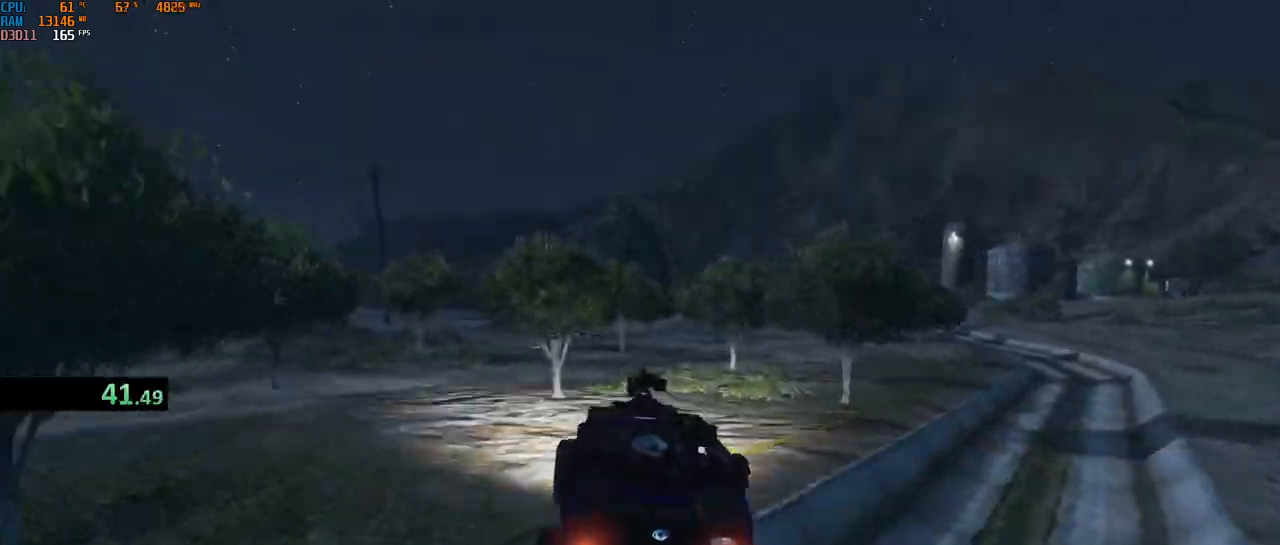
{"keys": ["w"], "mouse": [], "events": []}
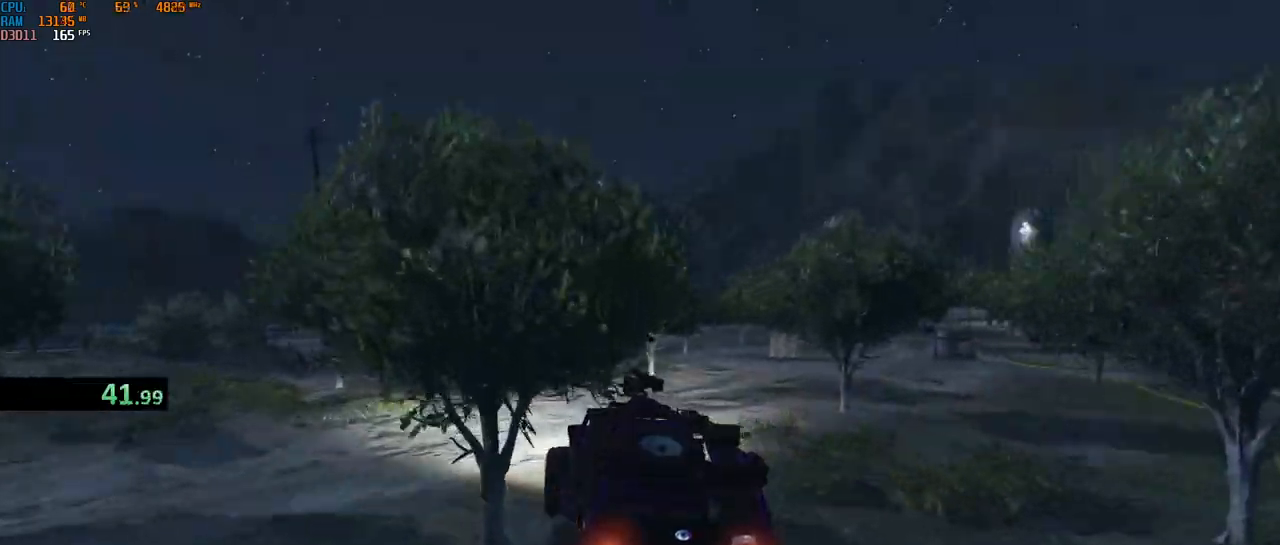
{"keys": ["w"], "mouse": [], "events": [[33, "d", "down"], [117, "d", "up"]]}
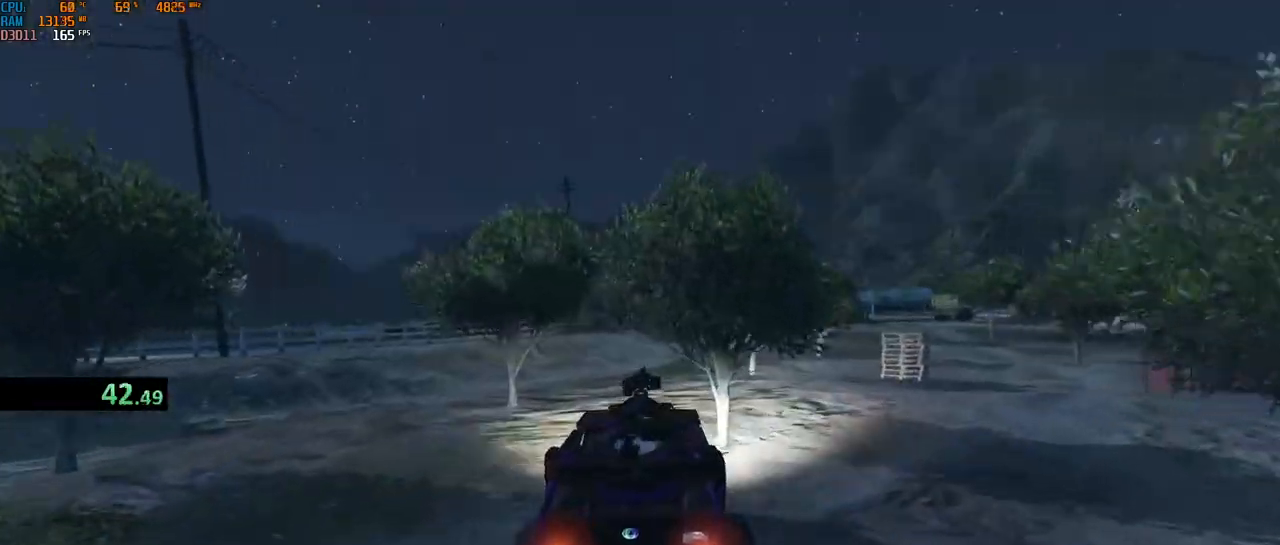
{"keys": ["w"], "mouse": [], "events": [[117, "a", "down"], [200, "a", "up"], [317, "a", "down"], [383, "a", "up"]]}
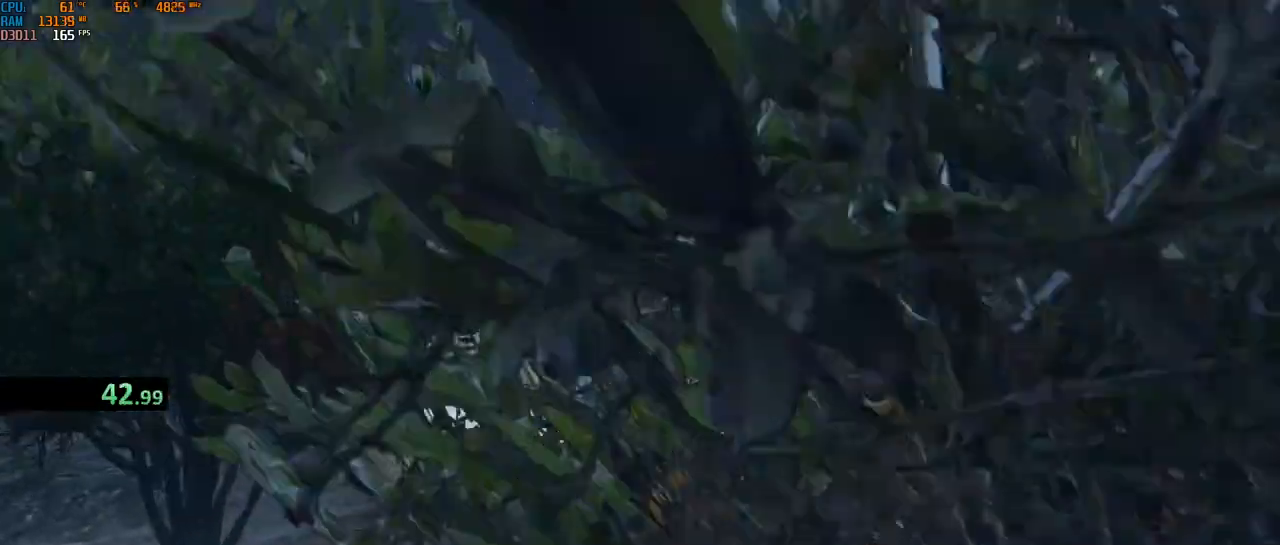
{"keys": ["w"], "mouse": [], "events": [[200, "a", "down"], [283, "a", "up"]]}
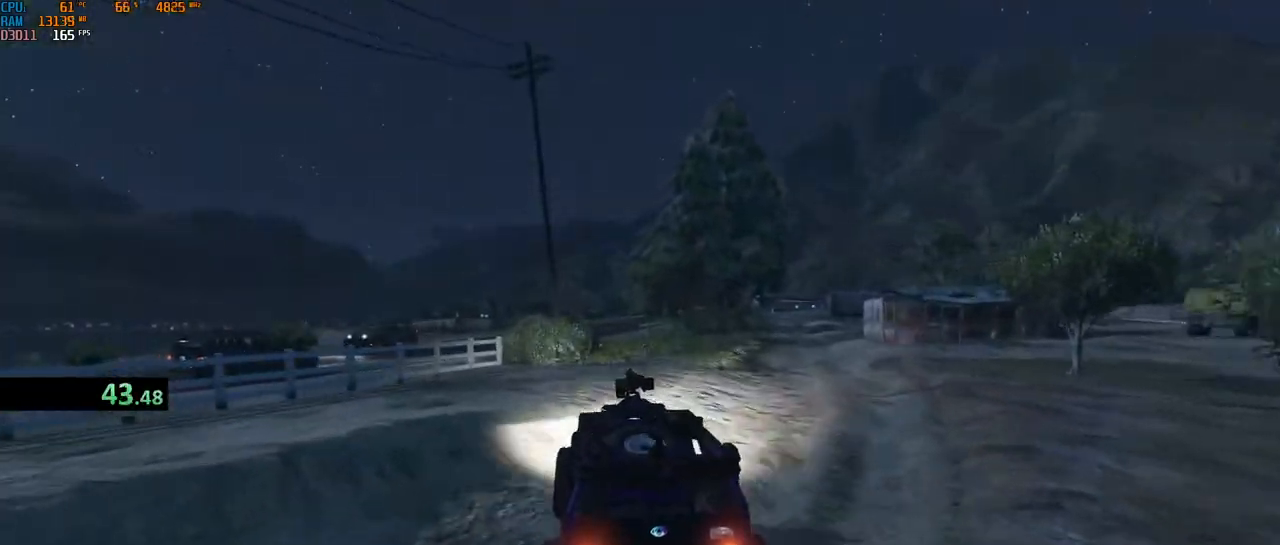
{"keys": ["a", "w"], "mouse": [], "events": [[83, "d", "down"], [167, "d", "up"], [383, "a", "down"]]}
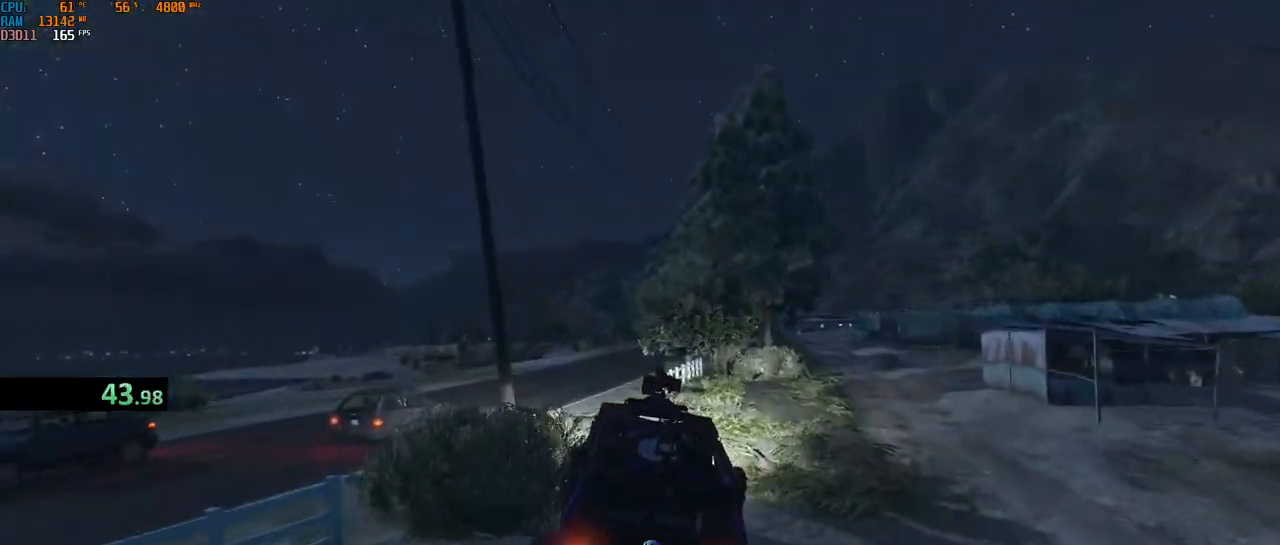
{"keys": ["w"], "mouse": [], "events": [[33, "a", "up"], [367, "d", "down"], [467, "d", "up"]]}
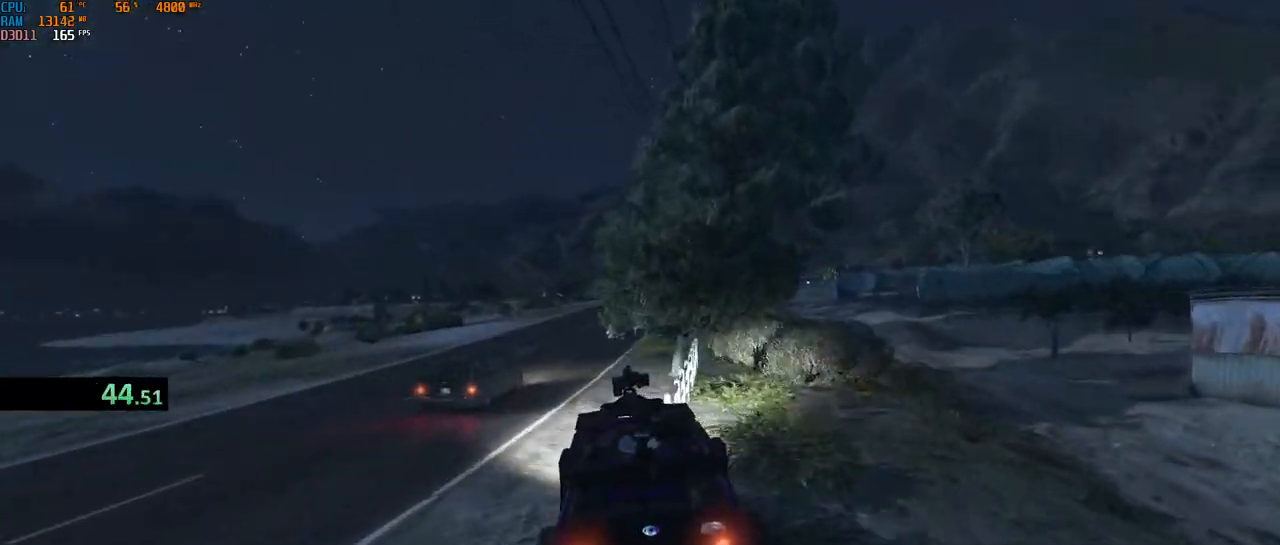
{"keys": ["a", "w"], "mouse": [], "events": [[17, "d", "down"], [100, "d", "up"], [183, "d", "down"], [250, "d", "up"], [350, "d", "down"], [383, "d", "up"], [467, "a", "down"]]}
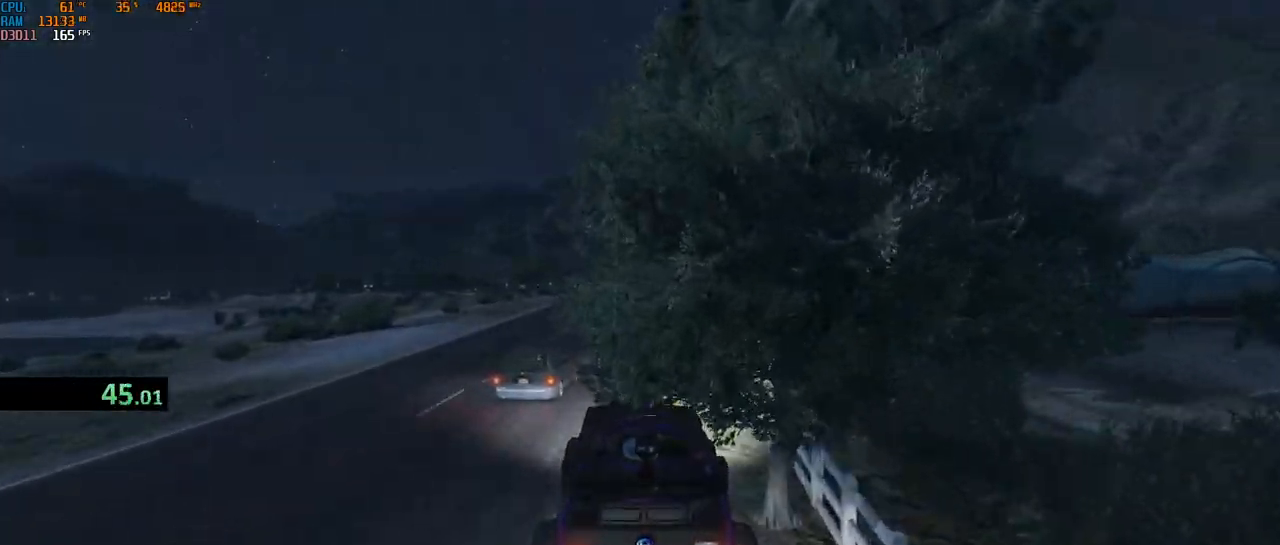
{"keys": ["w"], "mouse": [], "events": [[50, "a", "up"], [83, "d", "down"], [133, "d", "up"], [367, "d", "down"], [467, "d", "up"]]}
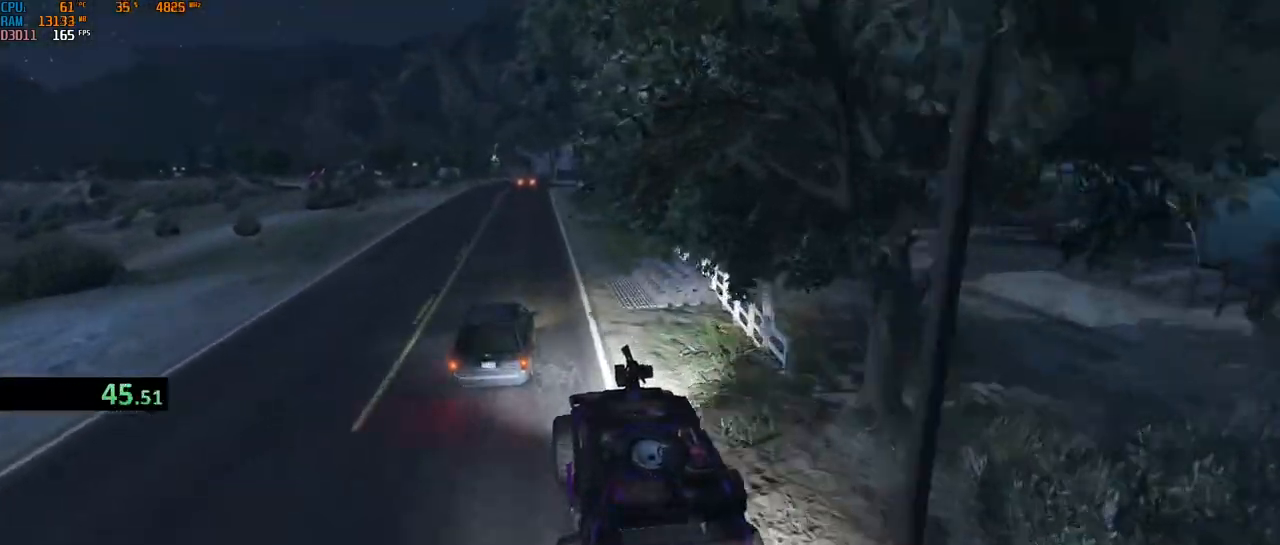
{"keys": ["w"], "mouse": [], "events": [[17, "d", "down"], [83, "d", "up"], [133, "a", "down"], [383, "a", "up"]]}
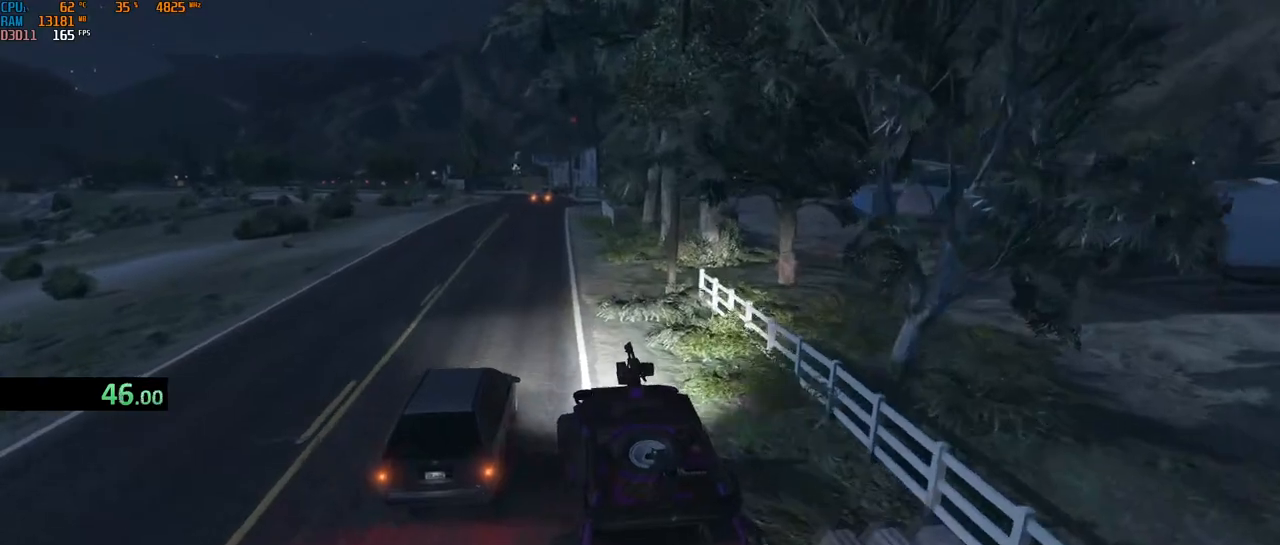
{"keys": ["w"], "mouse": [], "events": []}
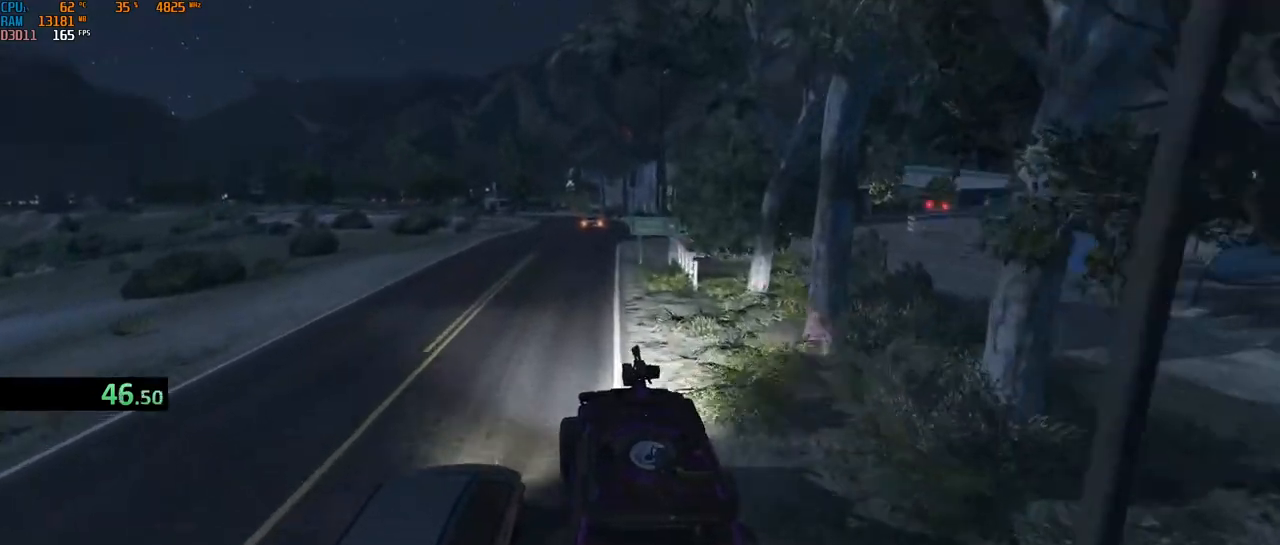
{"keys": ["w"], "mouse": [], "events": [[400, "d", "down"], [500, "d", "up"]]}
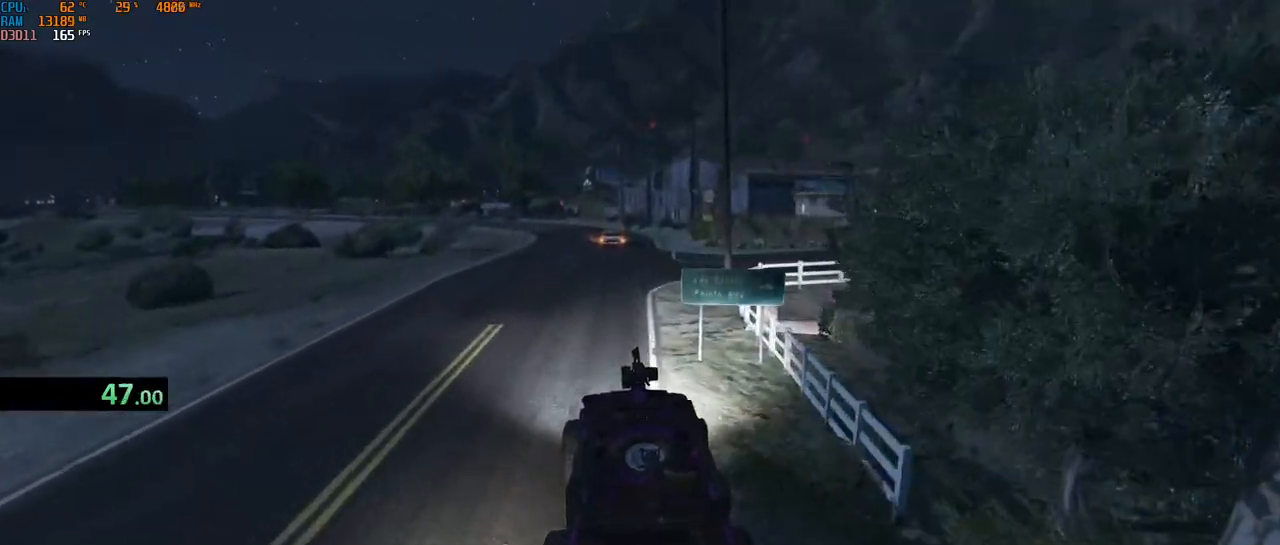
{"keys": ["w"], "mouse": [], "events": [[17, "a", "down"], [133, "a", "up"], [200, "a", "down"], [300, "a", "up"], [350, "a", "down"], [467, "a", "up"]]}
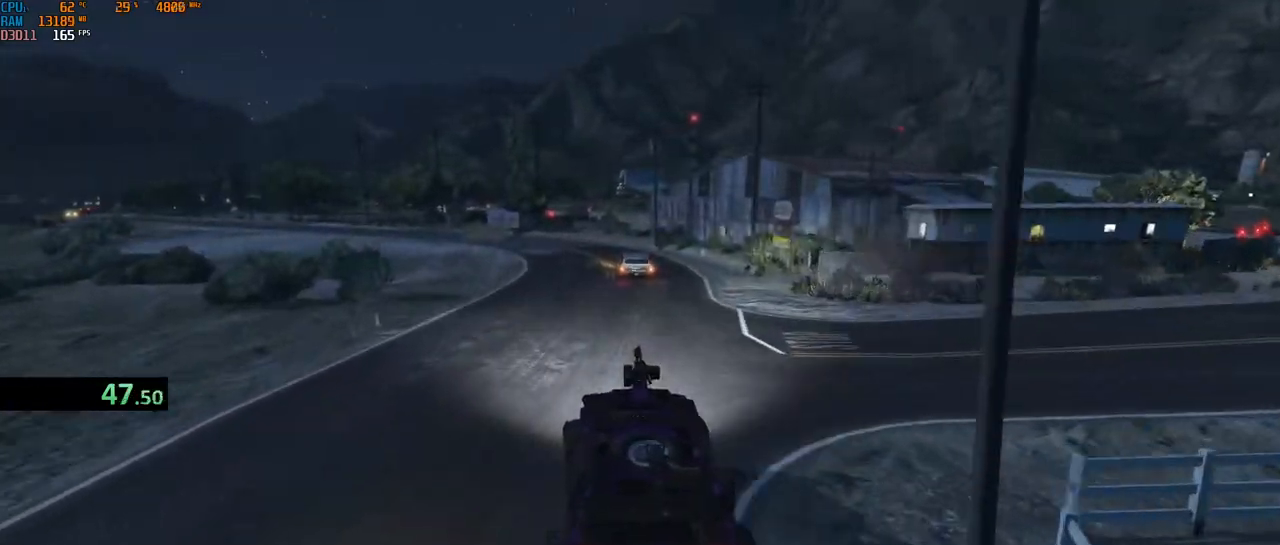
{"keys": ["w"], "mouse": [], "events": [[33, "a", "down"], [117, "a", "up"], [333, "a", "down"], [433, "a", "up"]]}
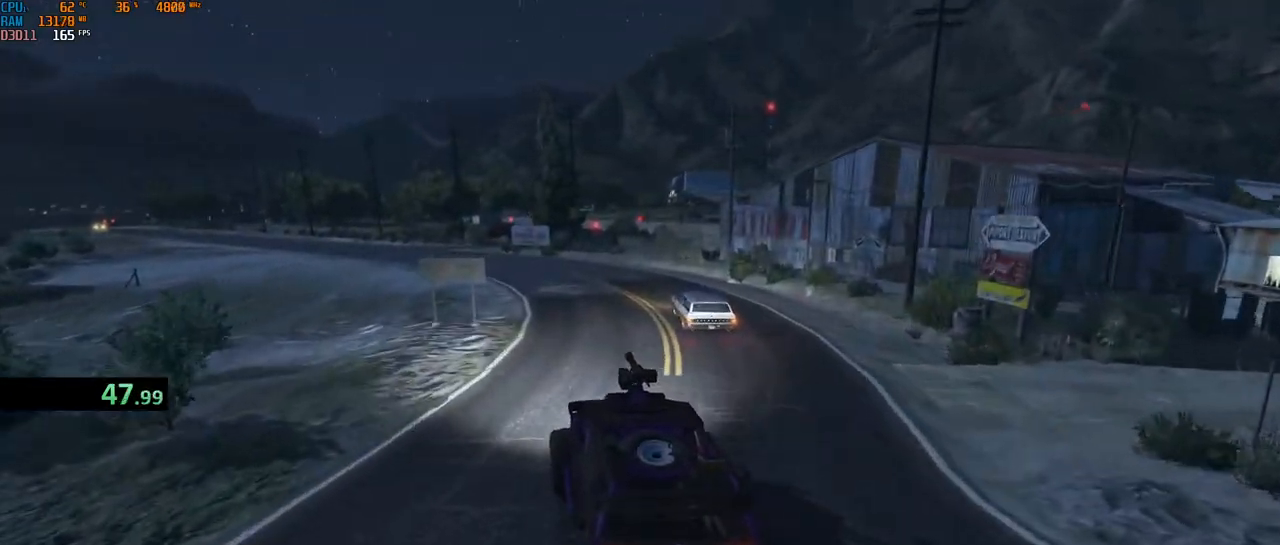
{"keys": ["a", "w"], "mouse": [], "events": [[17, "a", "down"], [100, "a", "up"], [200, "a", "down"], [283, "a", "up"], [433, "a", "down"]]}
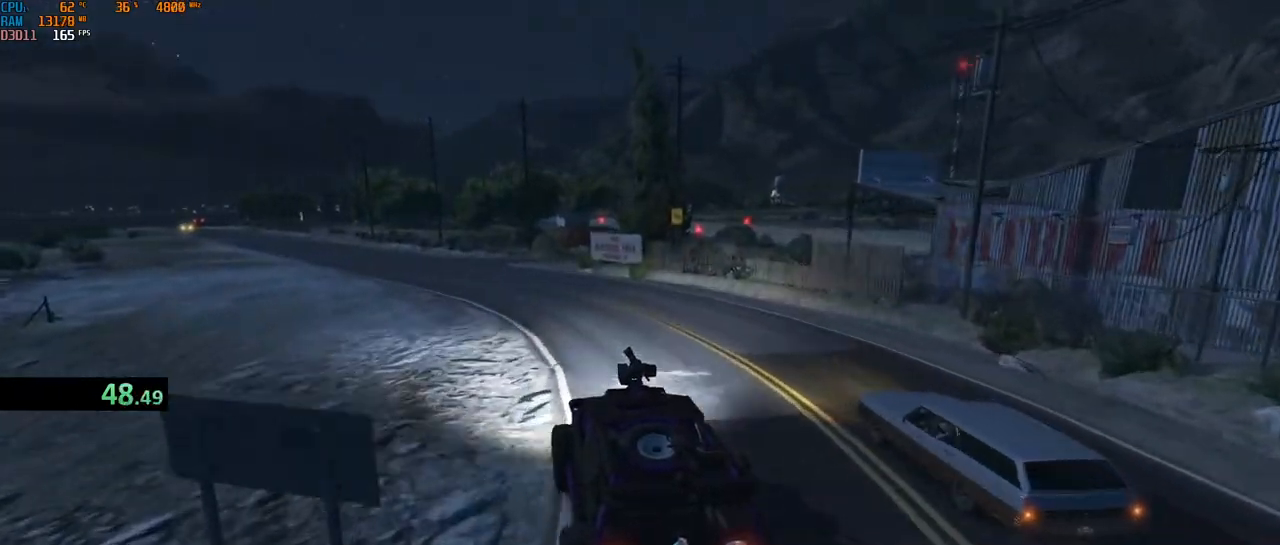
{"keys": ["w"], "mouse": [], "events": [[183, "a", "up"], [233, "a", "down"], [333, "a", "up"], [400, "a", "down"], [483, "a", "up"]]}
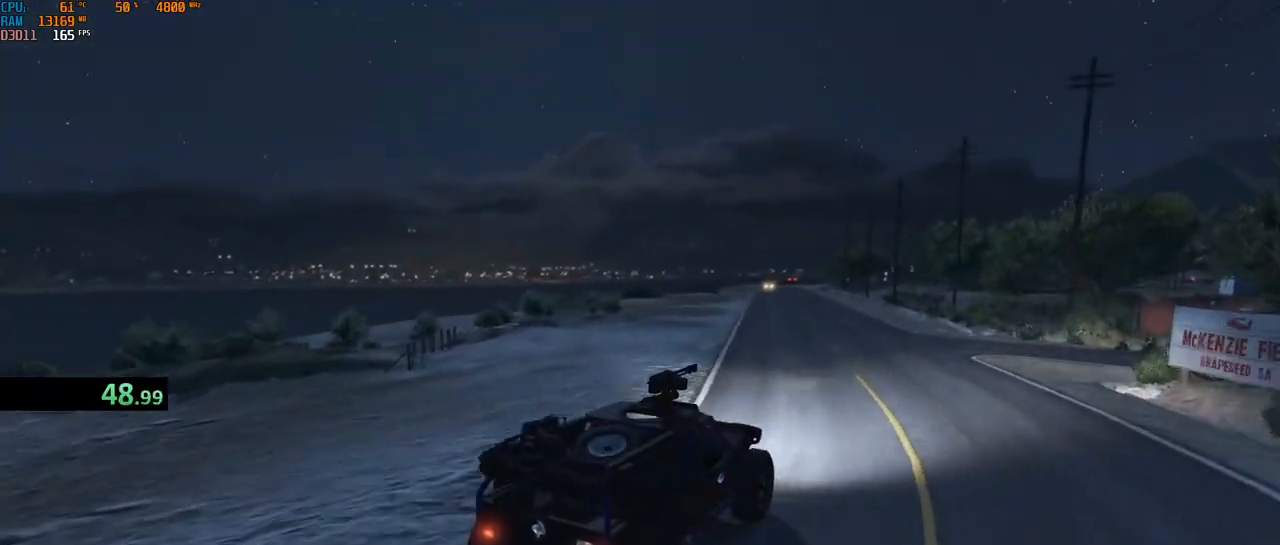
{"keys": ["w"], "mouse": ["right"], "events": [[17, "mouse_right", "down"], [67, "a", "down"], [133, "a", "up"], [250, "a", "down"], [333, "a", "up"]]}
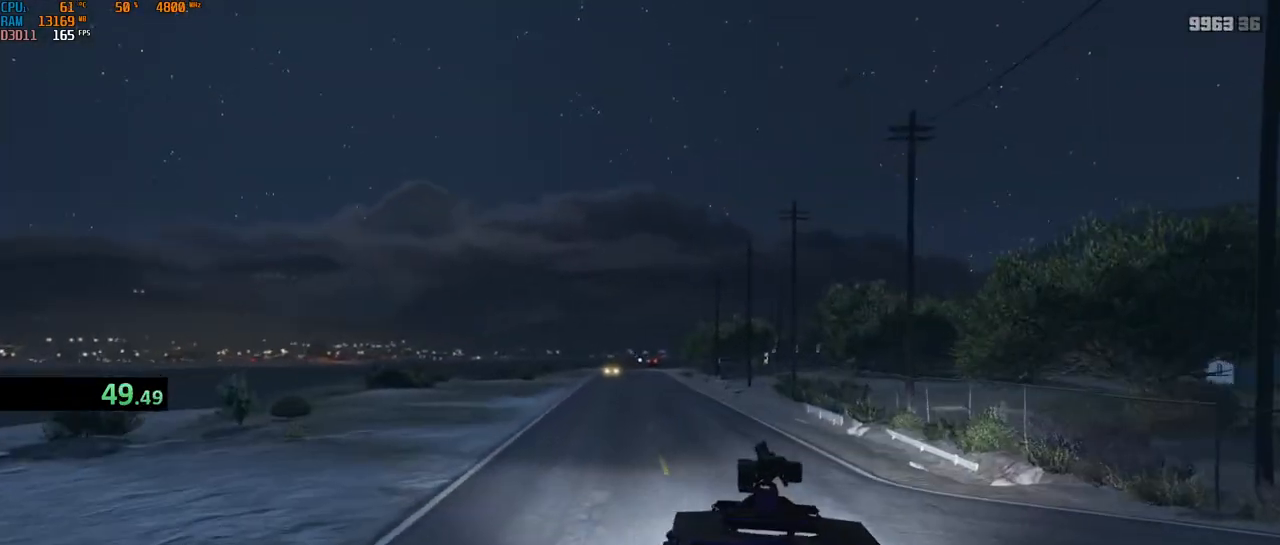
{"keys": ["w"], "mouse": ["right"], "events": [[67, "a", "down"], [83, "mouse_right", "up"], [133, "mouse_right", "down"], [150, "a", "up"]]}
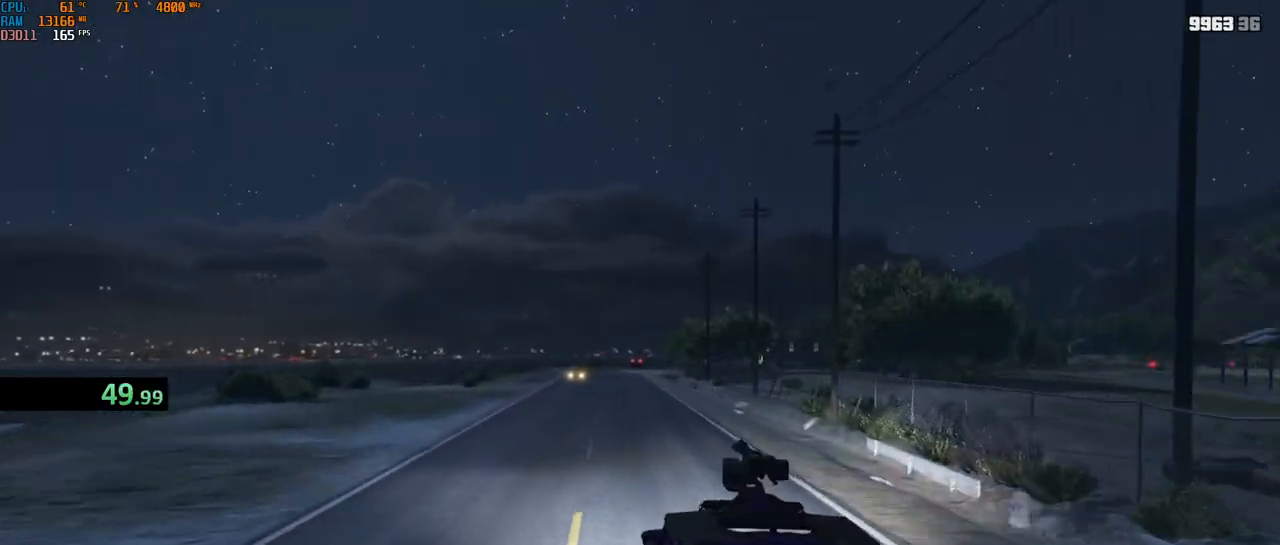
{"keys": ["w"], "mouse": ["right"], "events": [[83, "mouse_left", "down"], [133, "a", "down"], [167, "mouse_left", "up"], [200, "a", "up"], [400, "mouse_left", "down"], [433, "d", "down"], [483, "mouse_left", "up"], [500, "d", "up"]]}
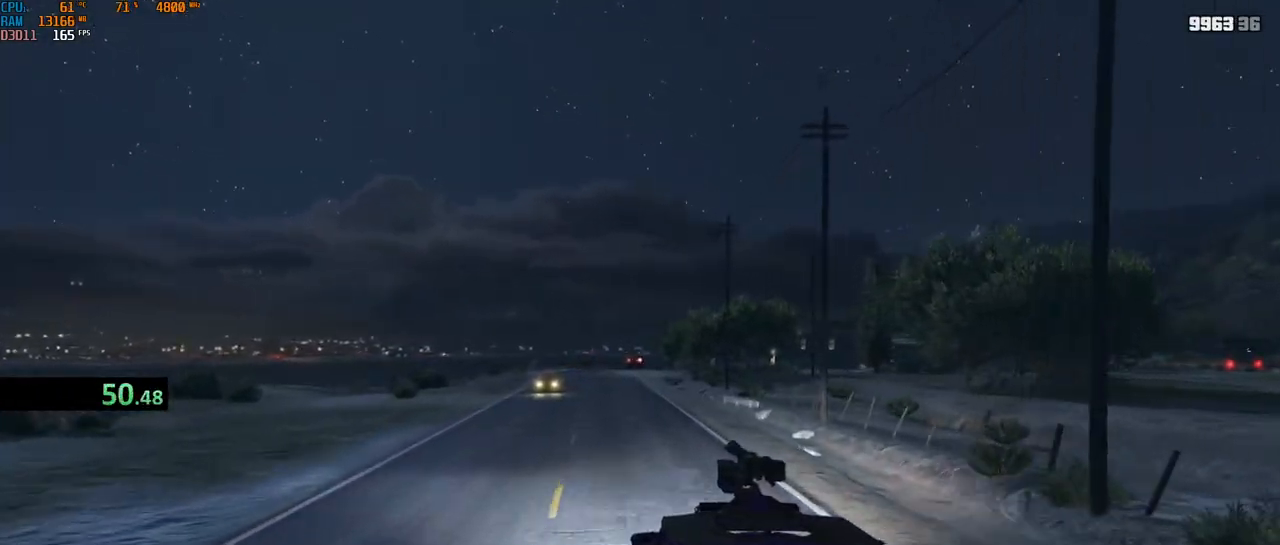
{"keys": ["a", "w"], "mouse": ["right"], "events": [[83, "a", "down"], [117, "mouse_left", "down"], [150, "a", "up"], [183, "mouse_left", "up"], [483, "a", "down"]]}
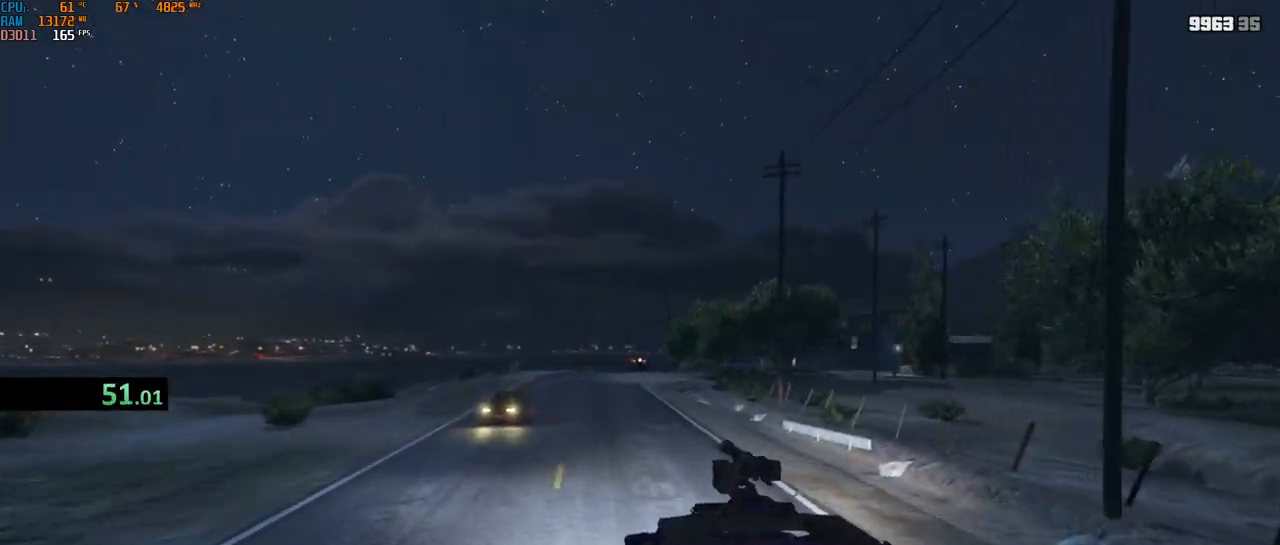
{"keys": ["w"], "mouse": ["right"], "events": [[33, "a", "up"], [33, "mouse_left", "down"], [100, "mouse_left", "up"]]}
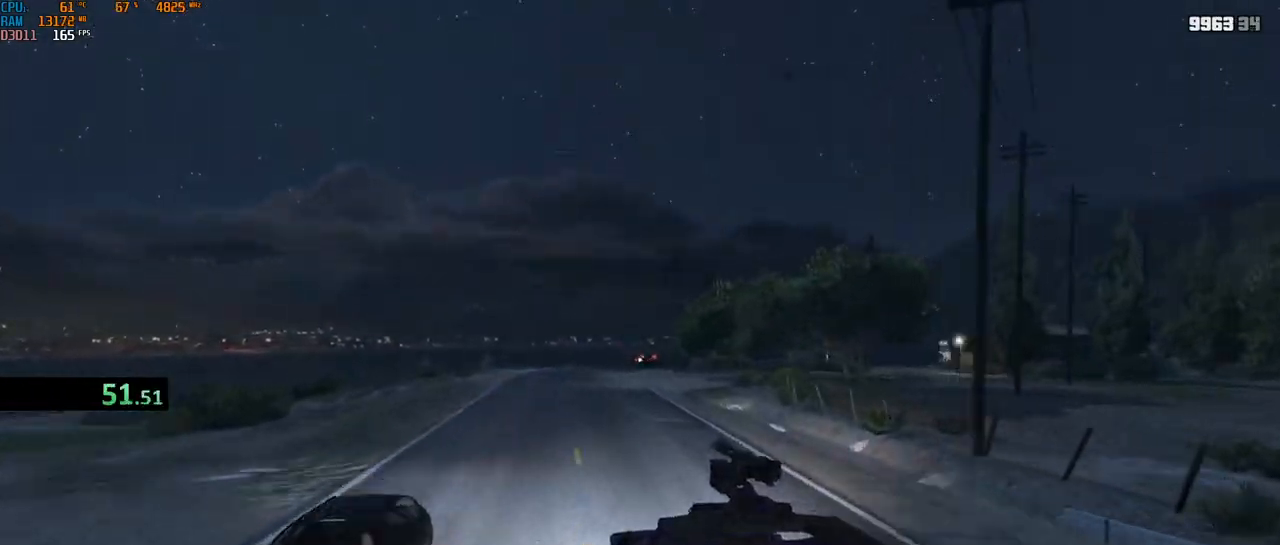
{"keys": ["d", "w"], "mouse": ["right"], "events": [[500, "d", "down"]]}
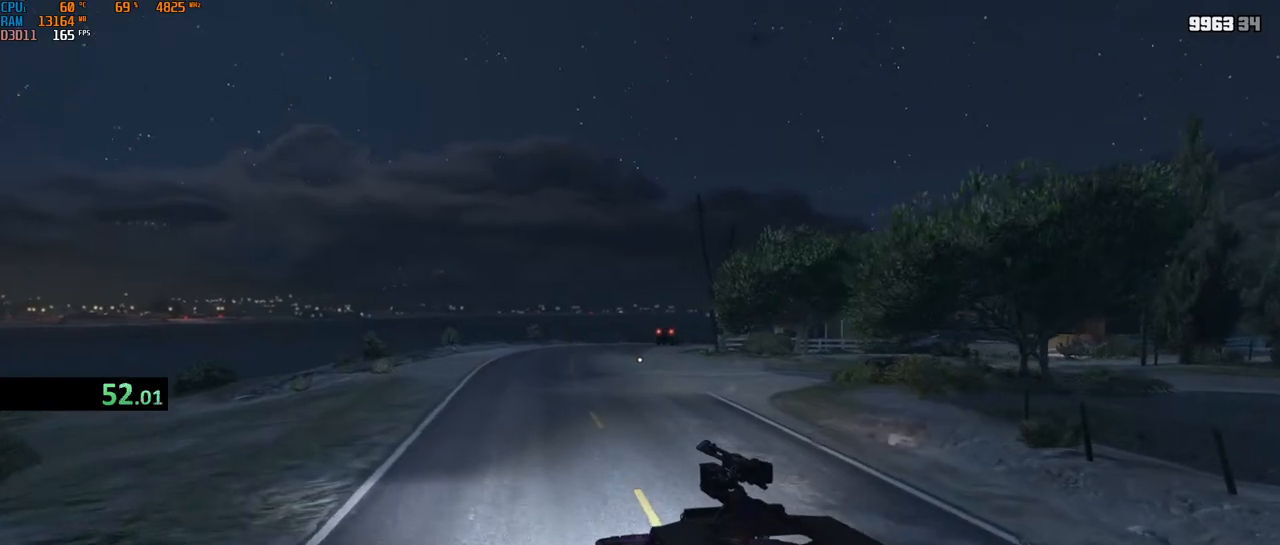
{"keys": ["d", "w"], "mouse": ["right"], "events": [[67, "d", "up"], [250, "d", "down"], [317, "d", "up"], [433, "d", "down"]]}
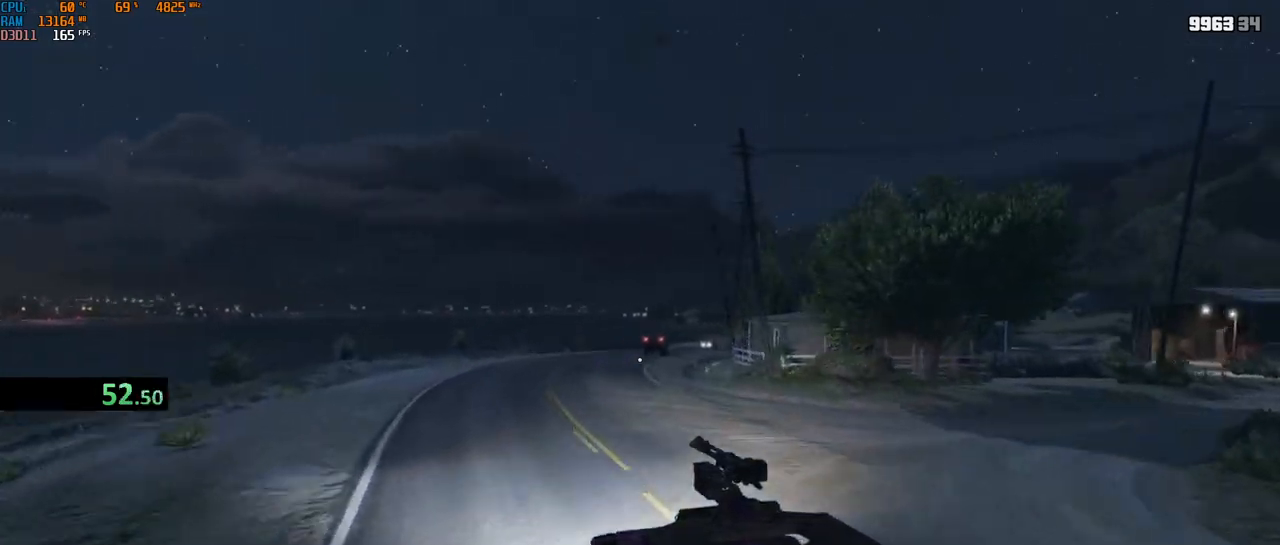
{"keys": ["w"], "mouse": ["right"], "events": [[33, "d", "up"], [67, "d", "down"], [167, "d", "up"], [200, "d", "down"], [317, "d", "up"], [333, "d", "down"], [433, "d", "up"]]}
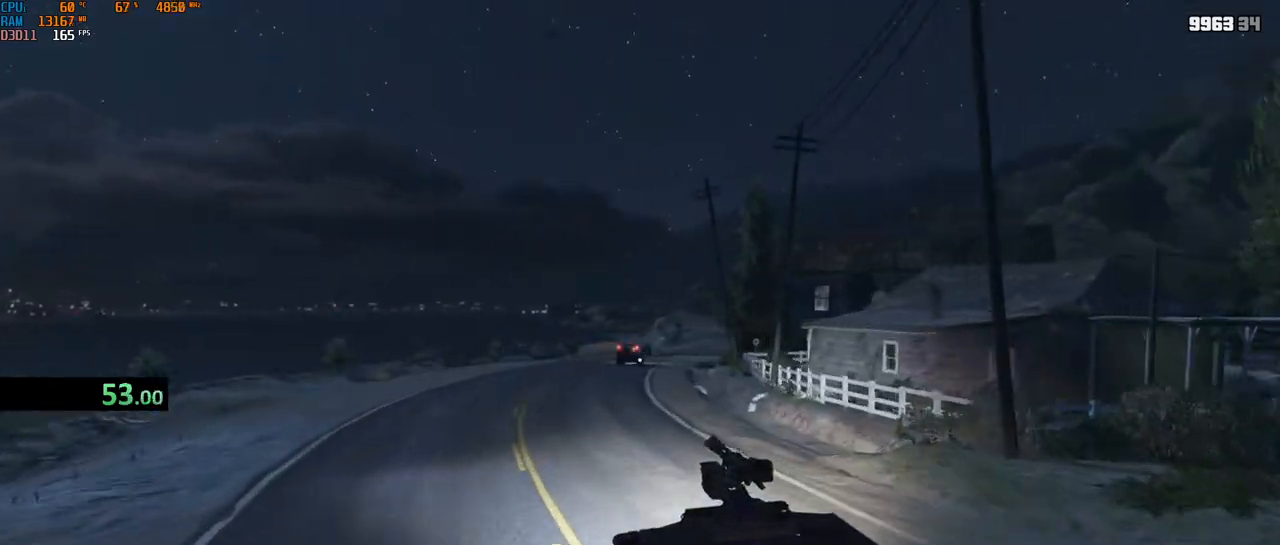
{"keys": ["d", "w"], "mouse": ["right"], "events": [[17, "mouse_left", "down"], [33, "d", "down"], [67, "d", "up"], [100, "mouse_left", "up"], [167, "d", "down"], [233, "mouse_left", "down"], [250, "d", "up"], [283, "mouse_left", "up"], [467, "d", "down"]]}
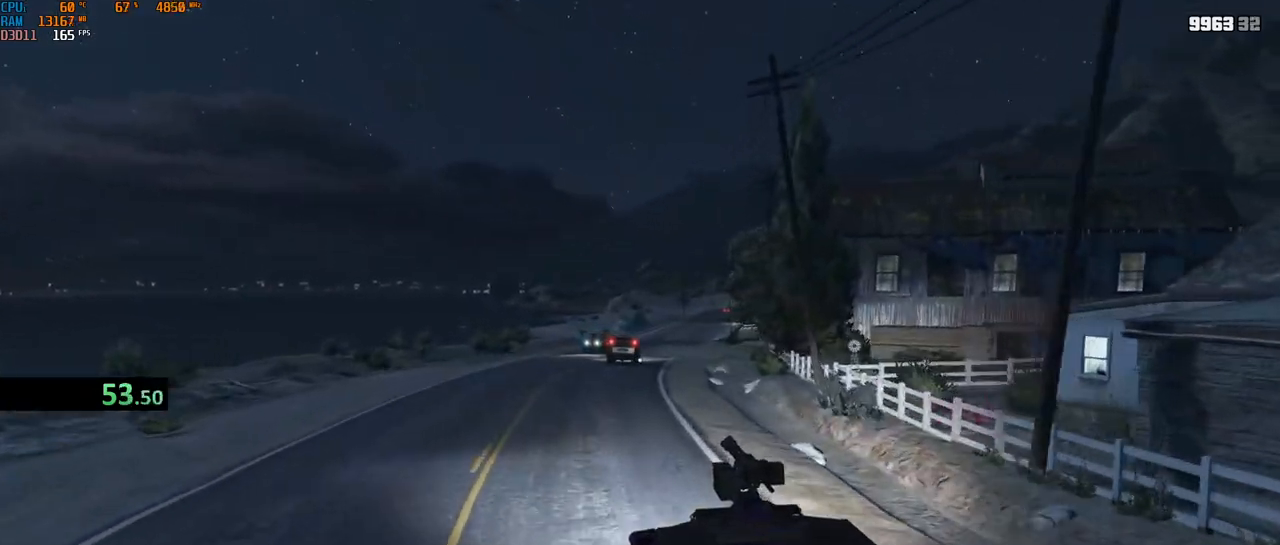
{"keys": ["w"], "mouse": ["right"], "events": [[50, "d", "up"], [183, "mouse_left", "down"], [250, "mouse_left", "up"], [367, "d", "down"], [383, "mouse_left", "down"], [400, "d", "up"], [450, "mouse_left", "up"]]}
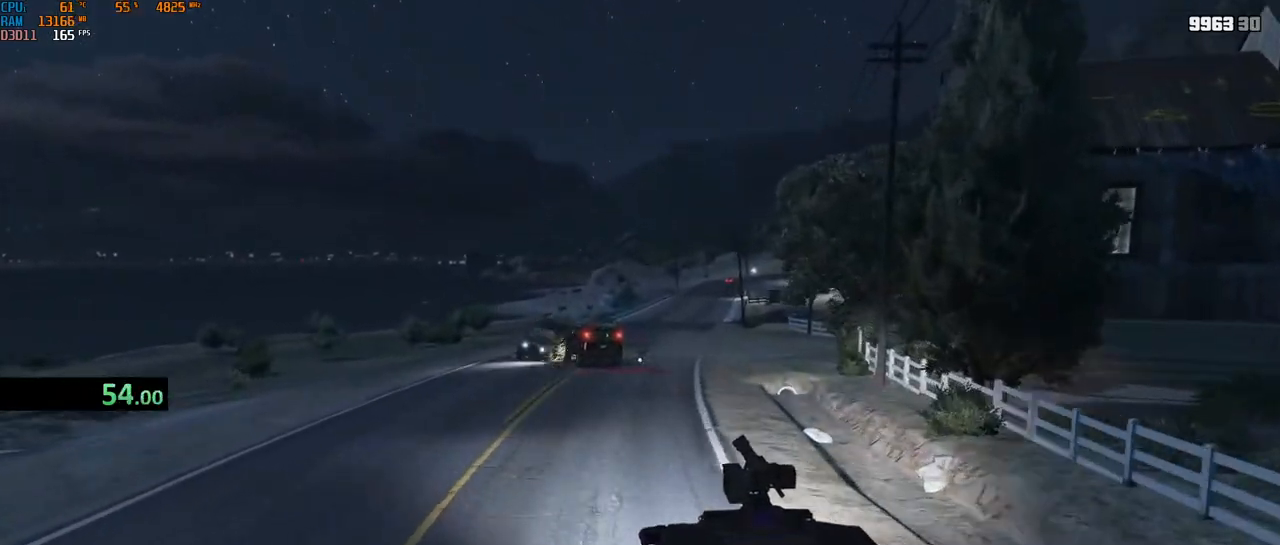
{"keys": ["w"], "mouse": ["right"], "events": [[33, "mouse_left", "down"], [67, "mouse_left", "up"], [150, "d", "down"], [300, "d", "up"], [417, "d", "down"], [500, "d", "up"]]}
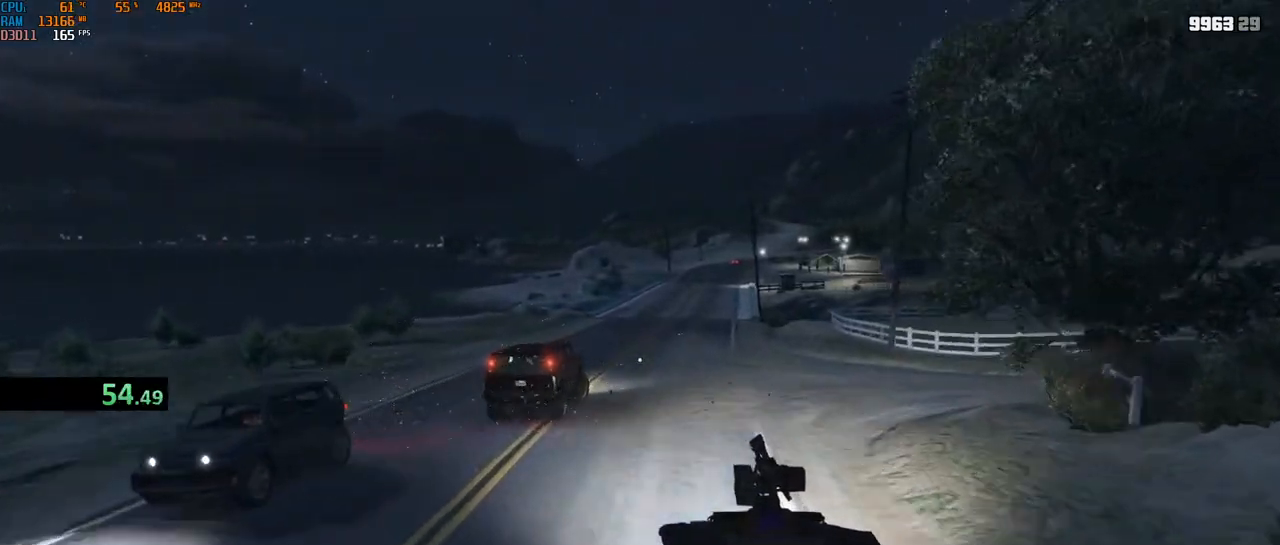
{"keys": ["d", "w"], "mouse": ["right"], "events": [[233, "a", "down"], [433, "a", "up"], [450, "d", "down"]]}
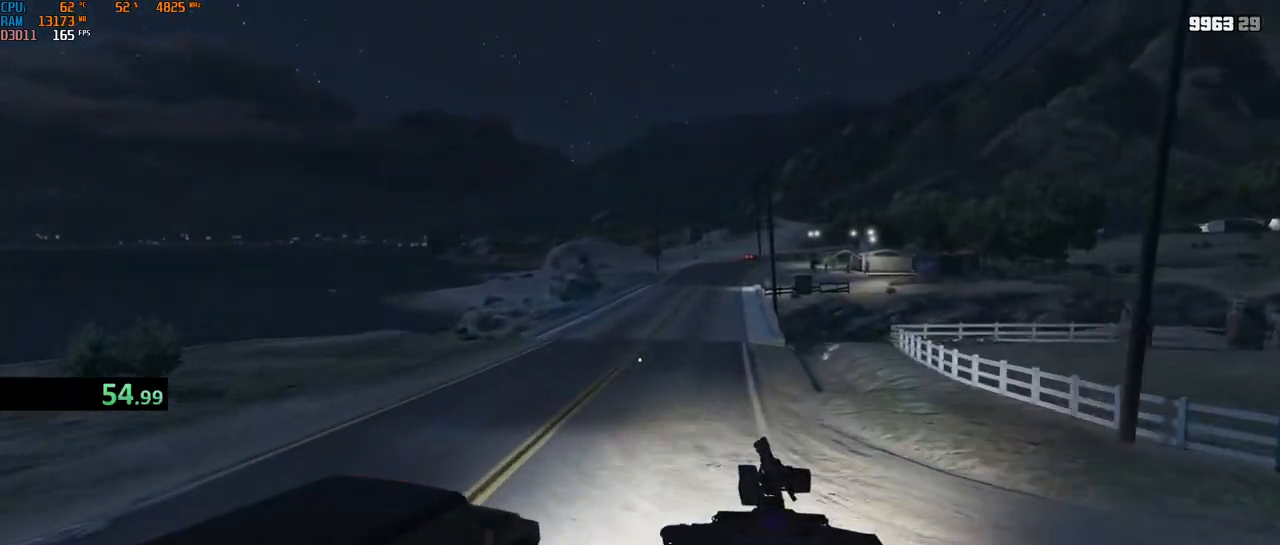
{"keys": ["w"], "mouse": ["right"], "events": [[50, "d", "up"], [83, "a", "down"], [150, "a", "up"], [233, "d", "down"], [333, "d", "up"]]}
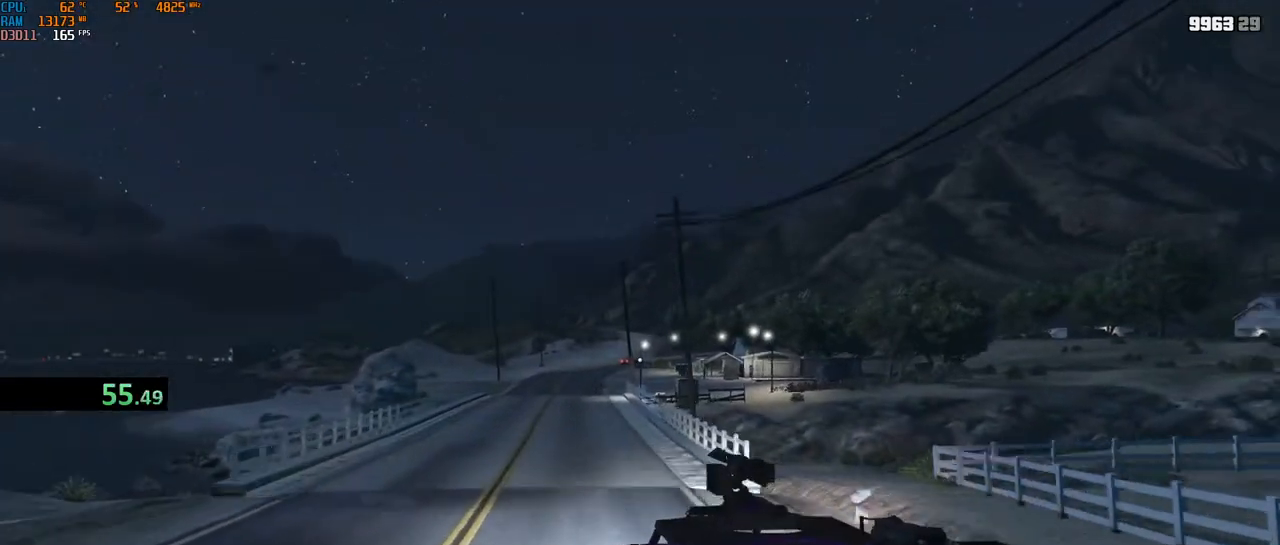
{"keys": ["w"], "mouse": ["right"], "events": []}